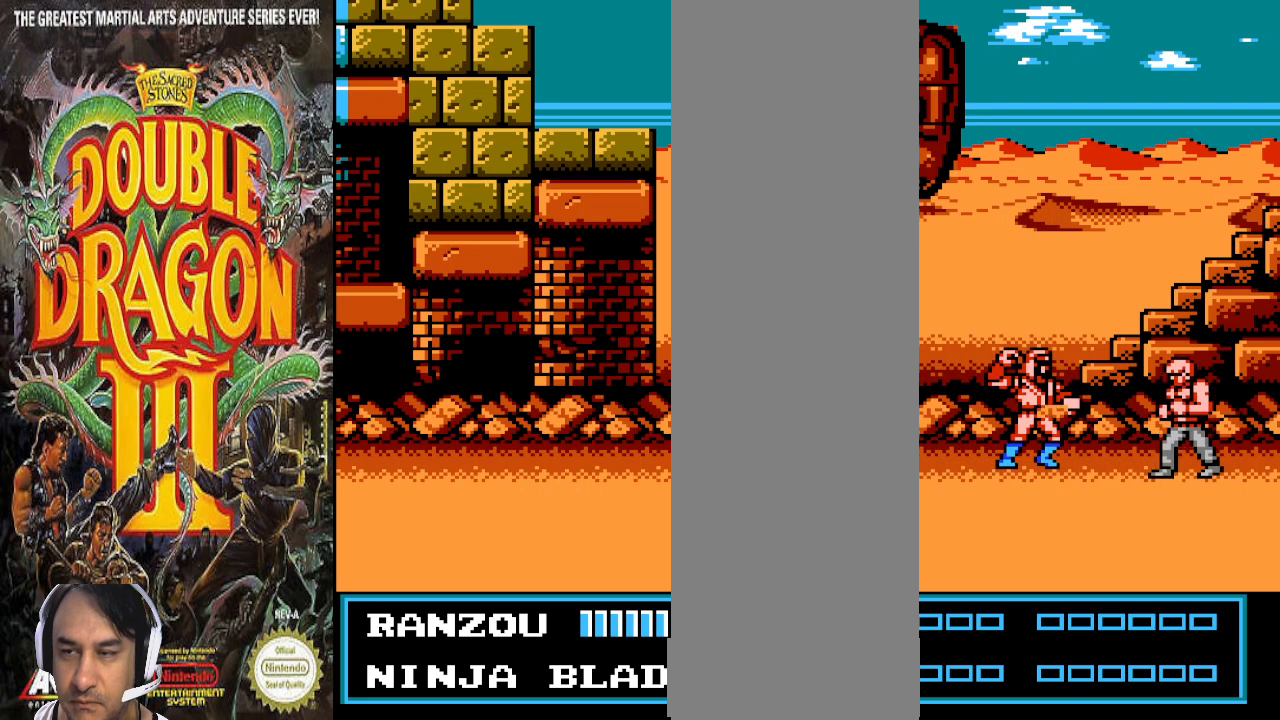
Gameplay with a controller (PlayStation layout); each line is a JSON object with the inputs held at the frame after it. "events" lists button and stick changes between this image and that frame as [ms after this image, input, new state], when the widget could be followed in between. Not read: CROSS DPAD_DOWN DPAD_LEFT L1 L2 L3 R1 R2 R3.
{"buttons": [], "events": []}
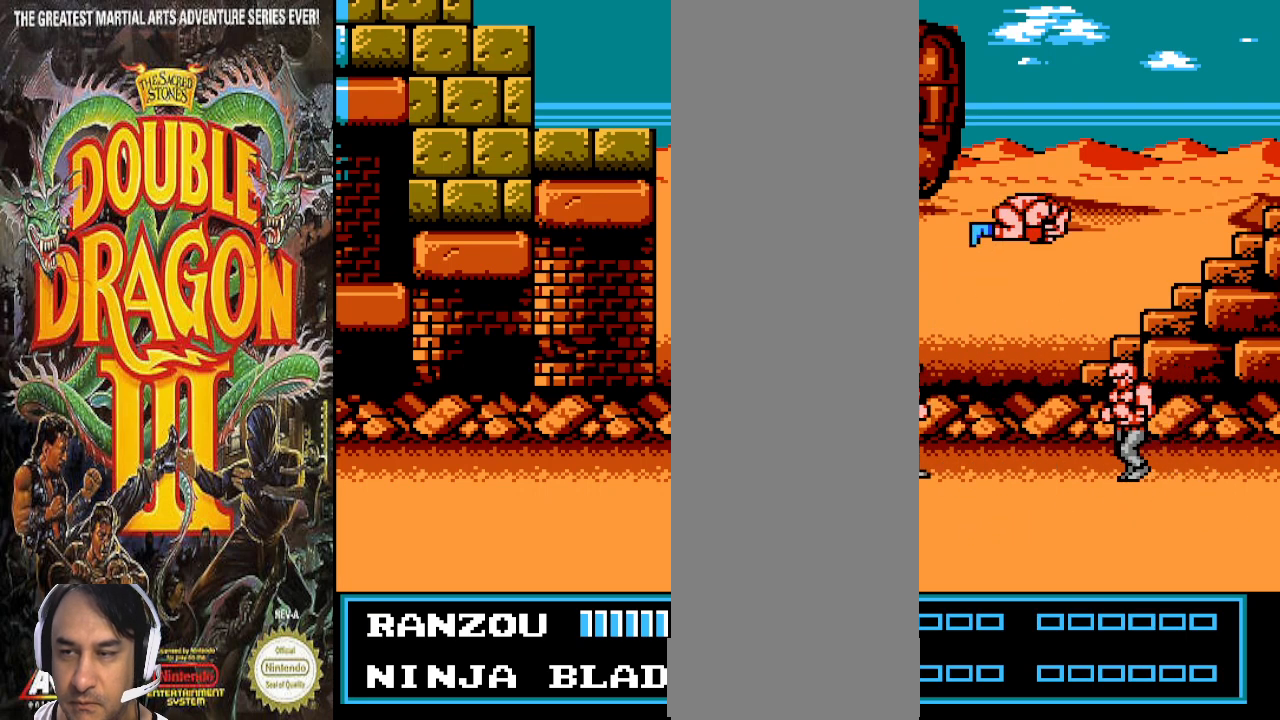
{"buttons": [], "events": []}
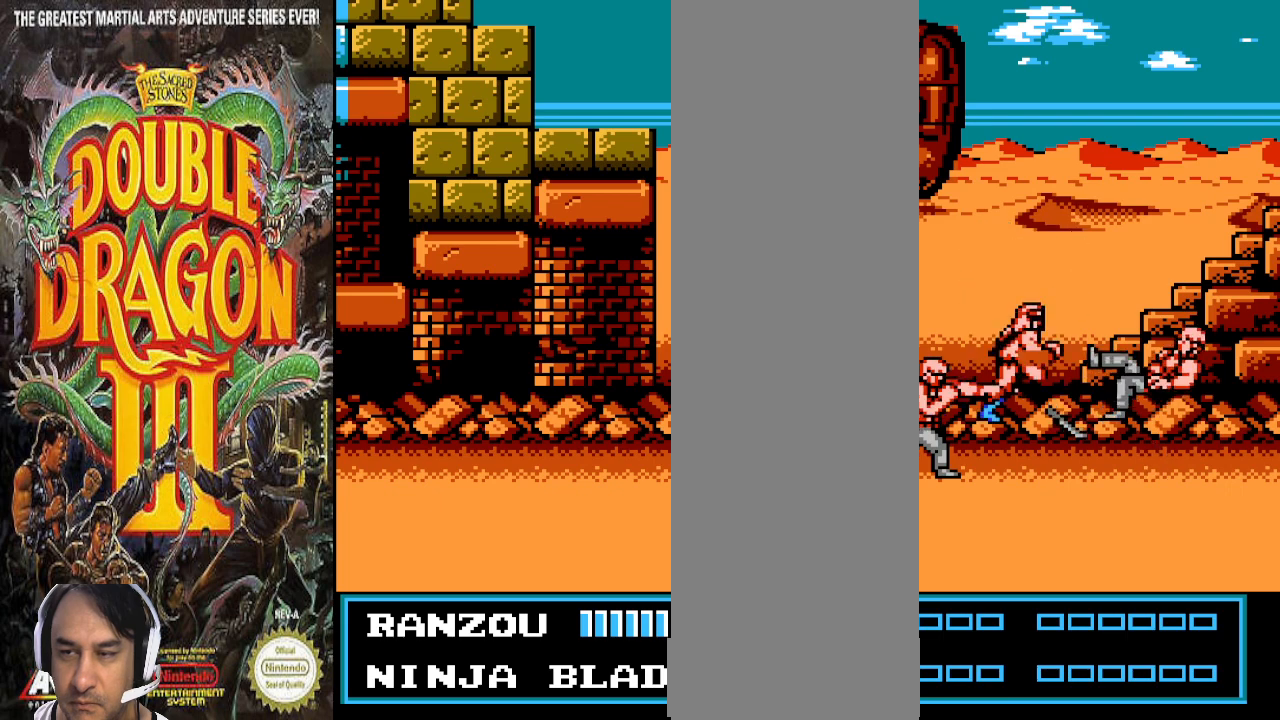
{"buttons": [], "events": []}
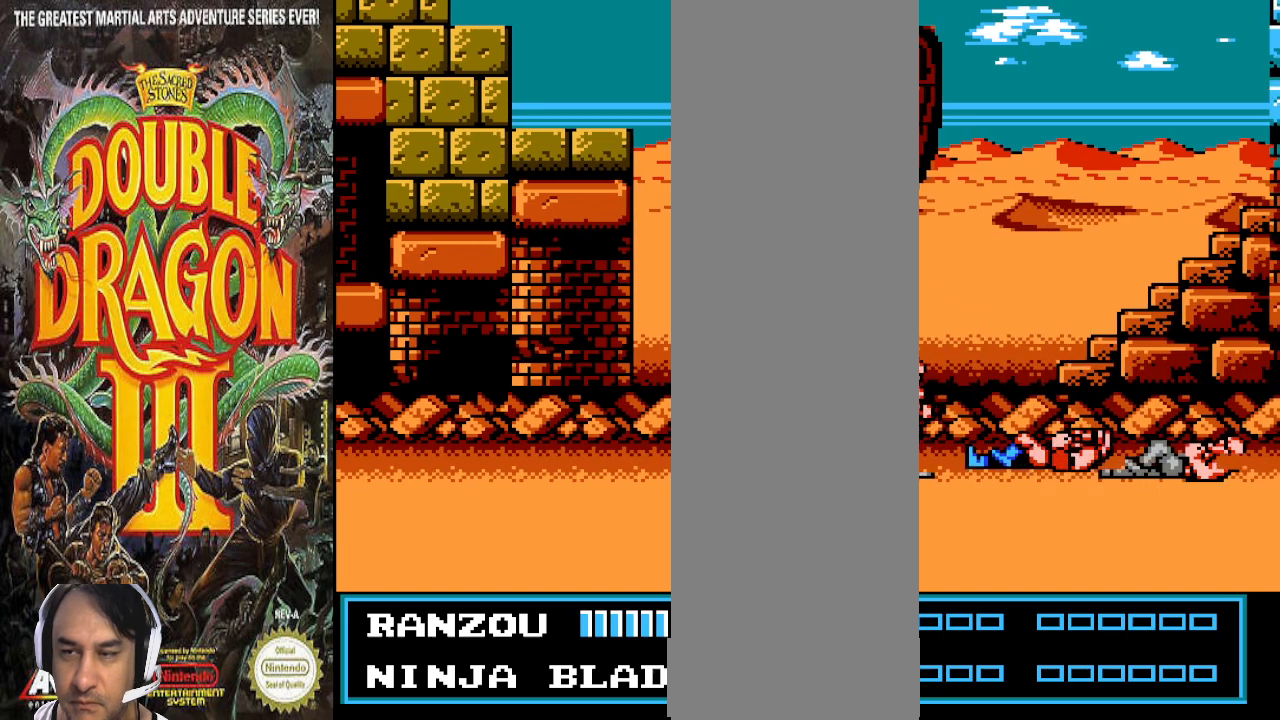
{"buttons": [], "events": []}
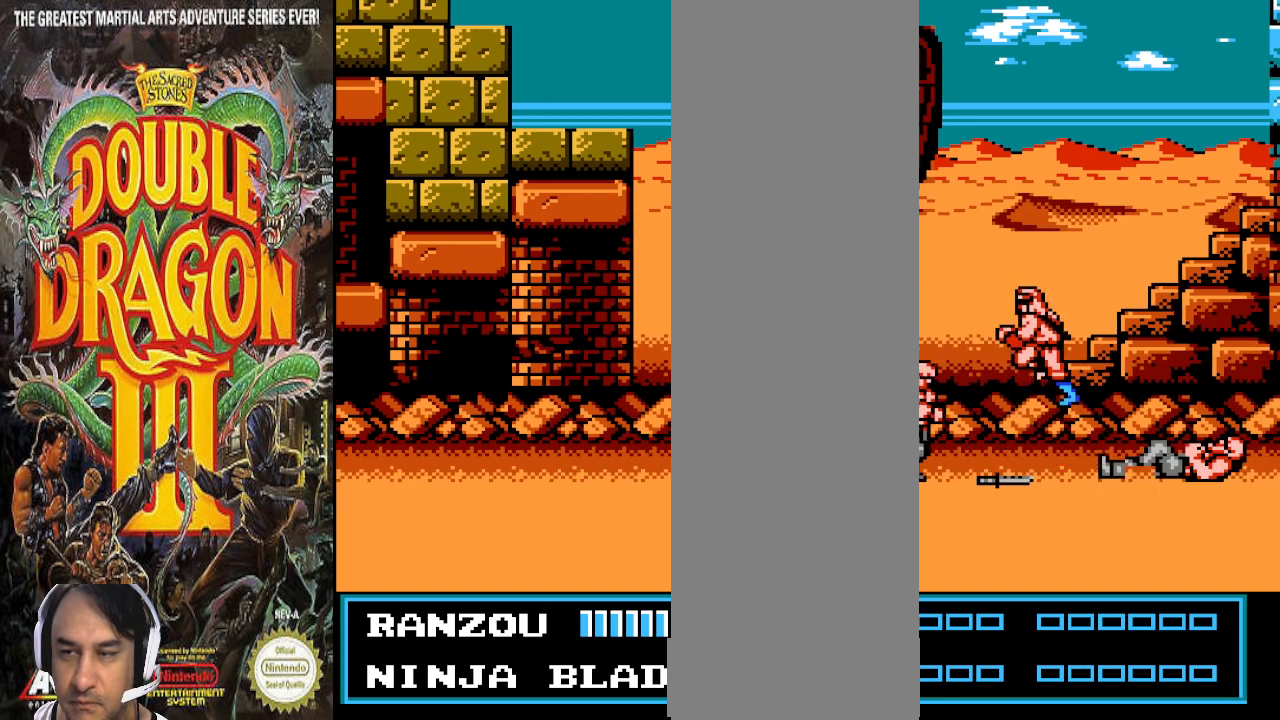
{"buttons": [], "events": []}
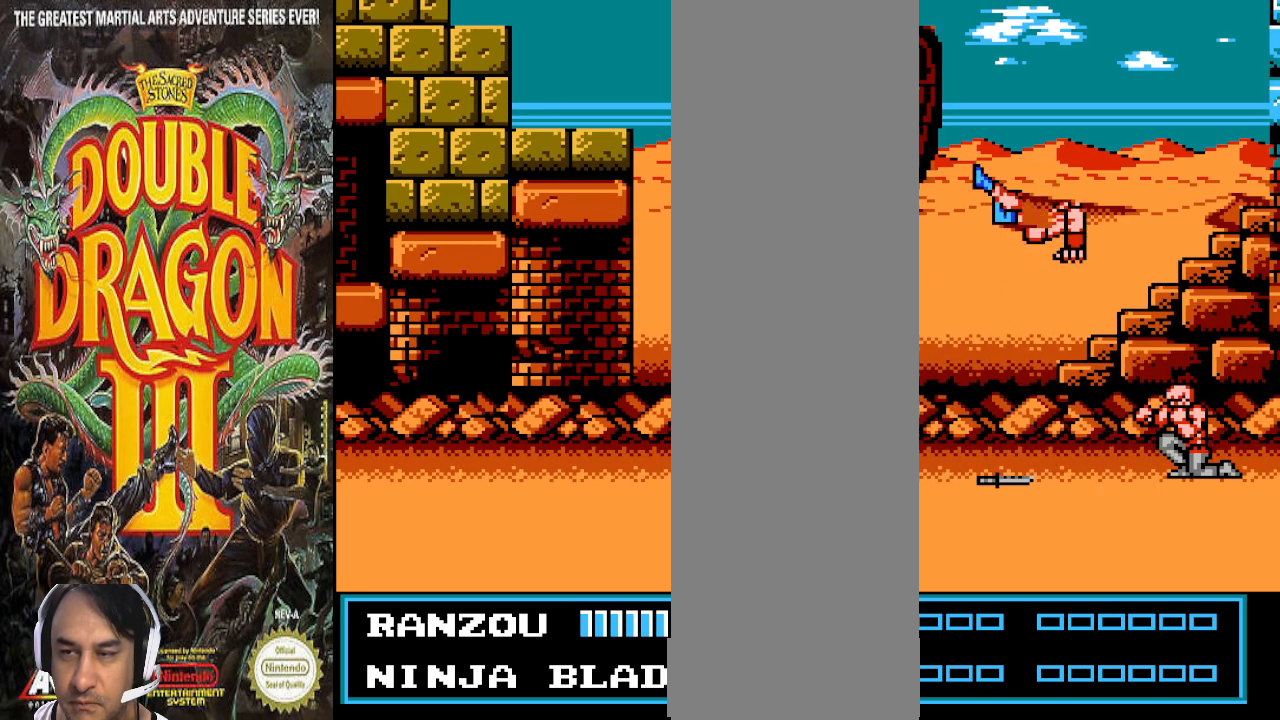
{"buttons": [], "events": []}
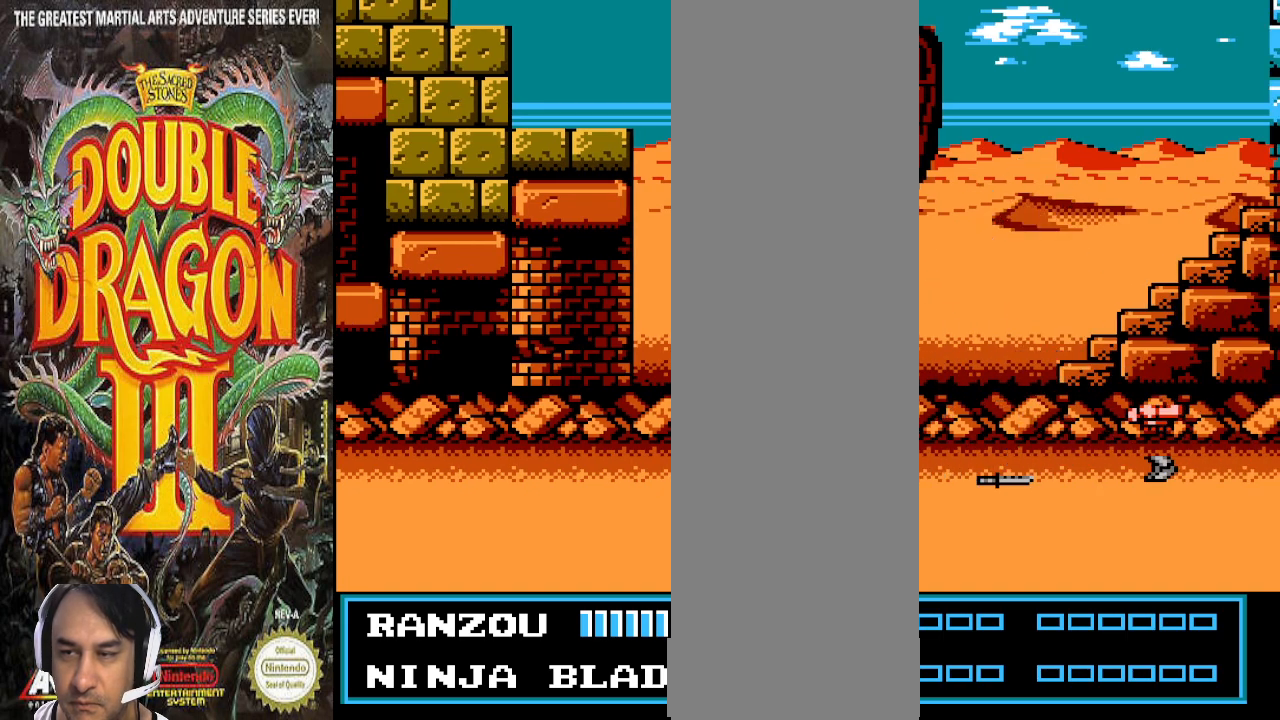
{"buttons": ["DPAD_RIGHT"], "events": [[167, "DPAD_RIGHT", "down"]]}
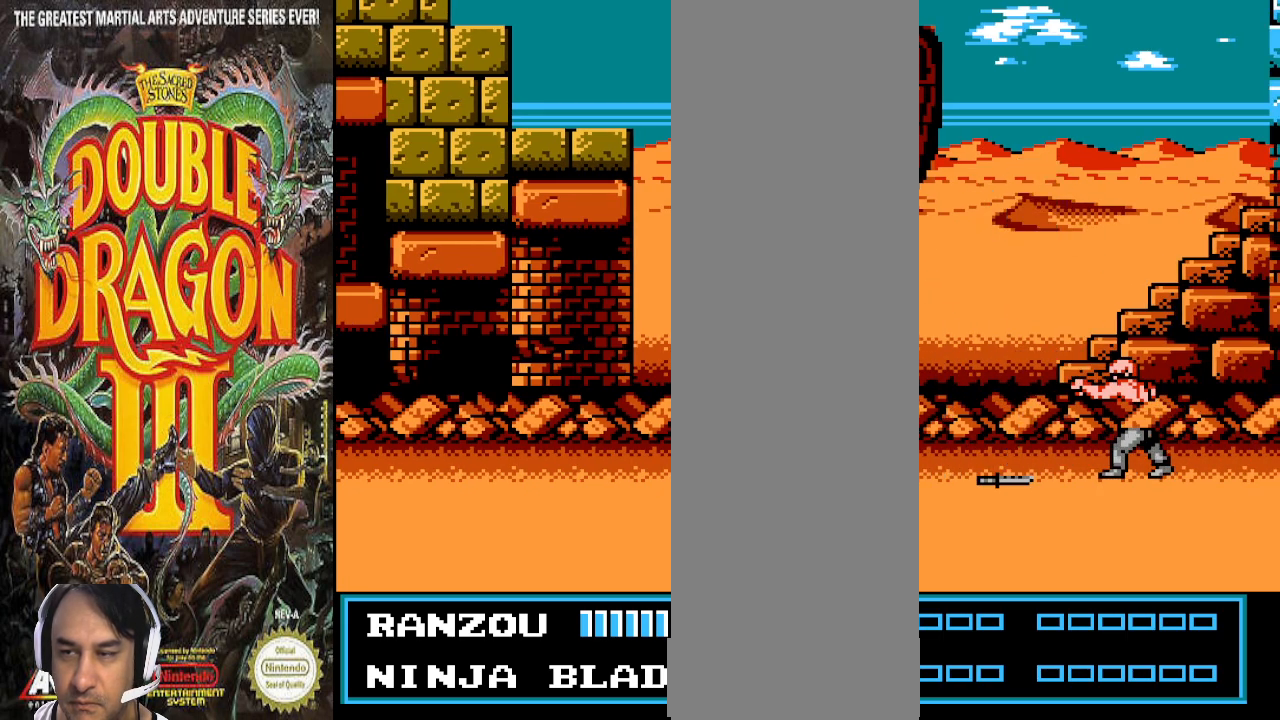
{"buttons": ["DPAD_RIGHT"], "events": []}
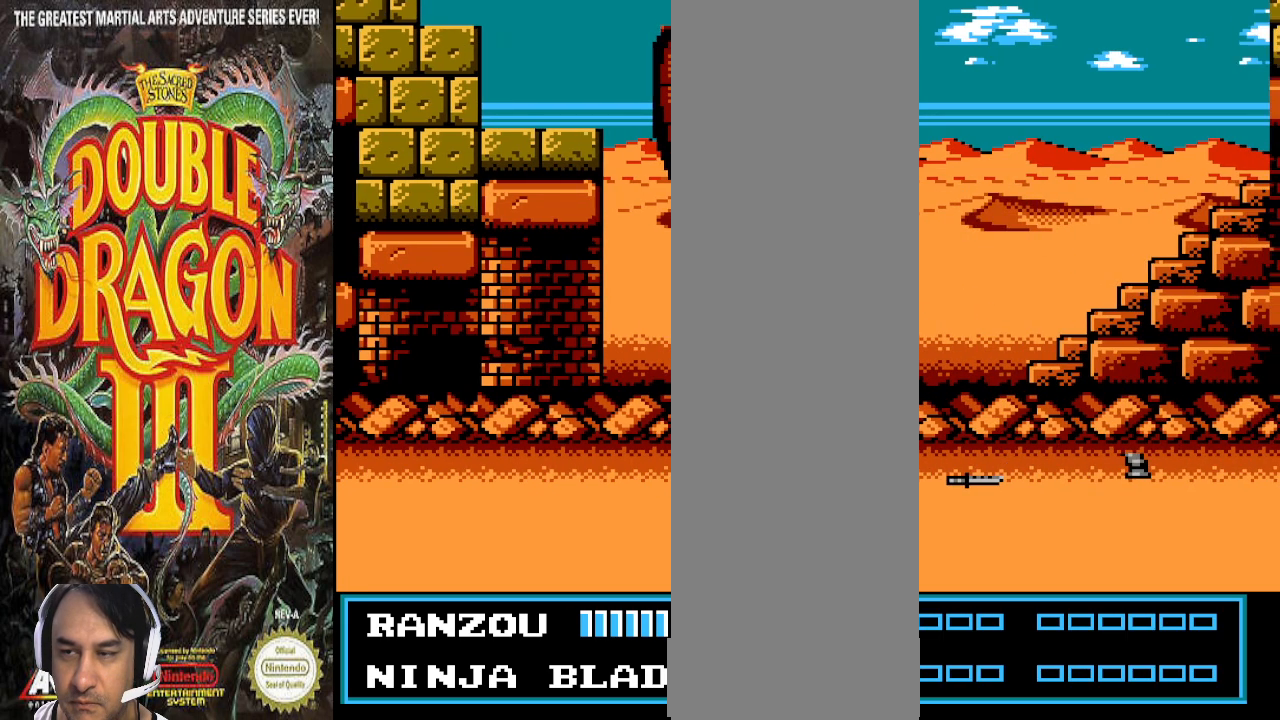
{"buttons": [], "events": [[200, "DPAD_RIGHT", "up"]]}
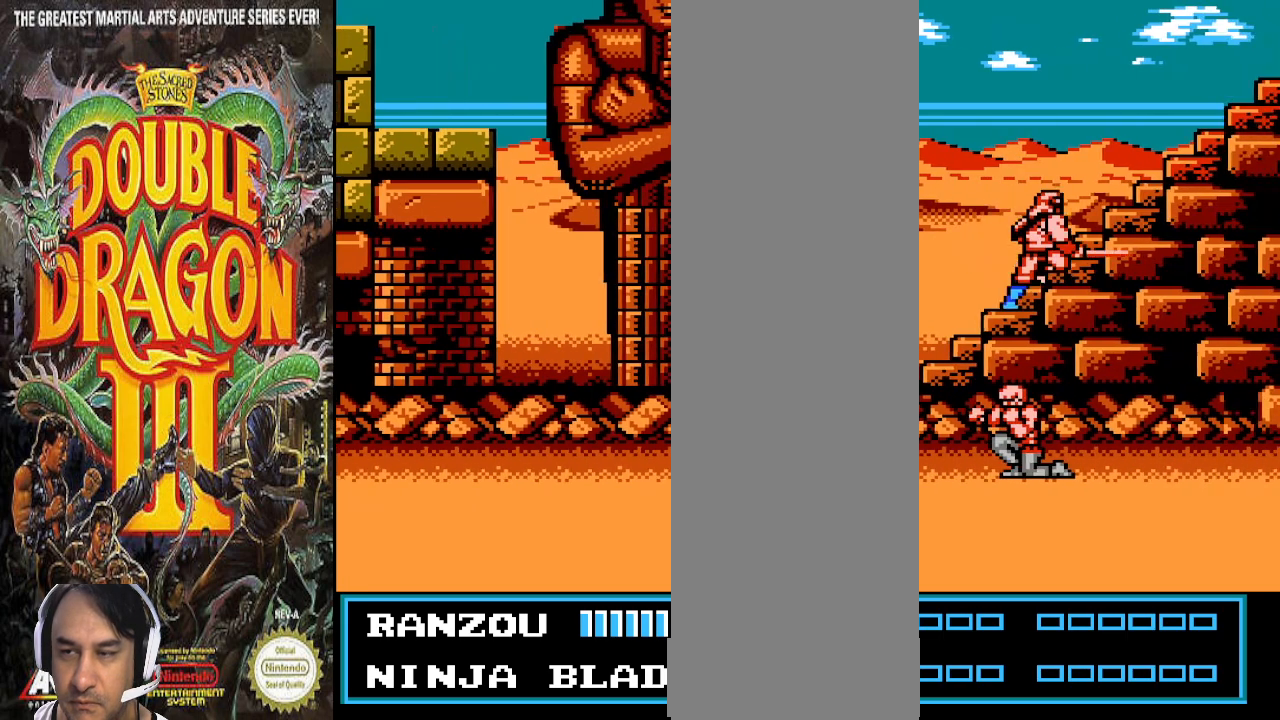
{"buttons": [], "events": []}
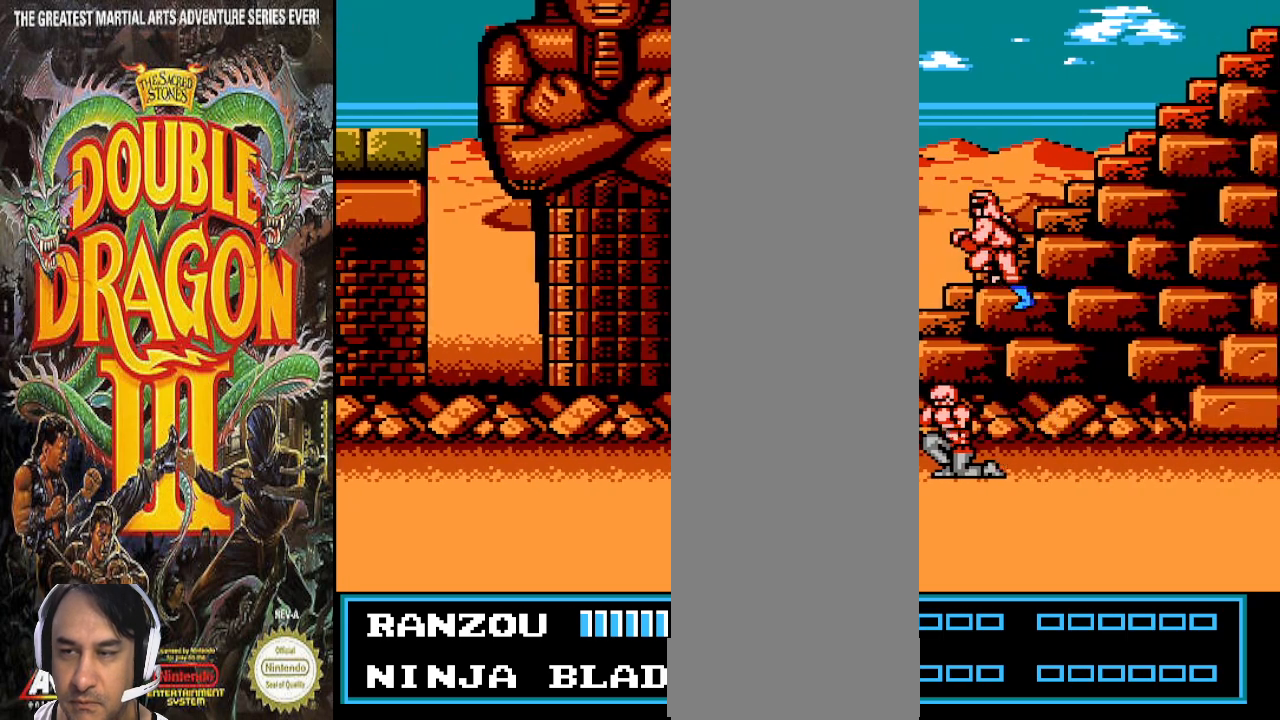
{"buttons": [], "events": []}
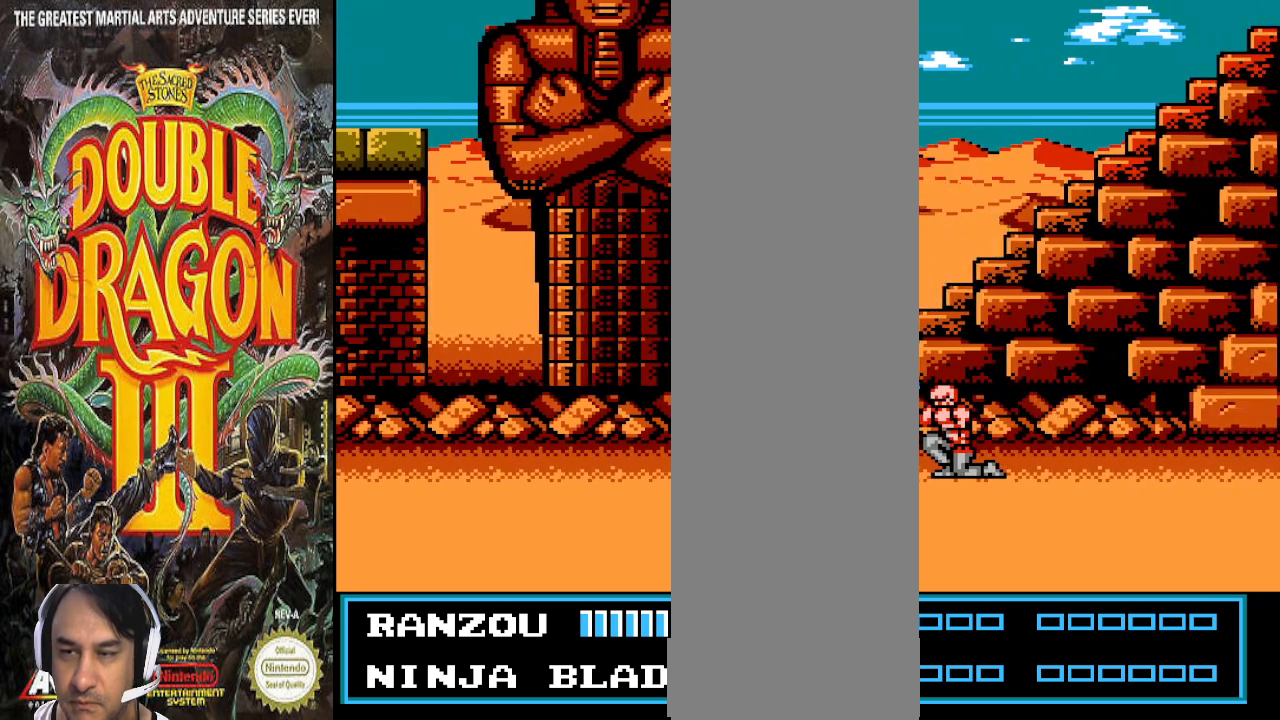
{"buttons": [], "events": []}
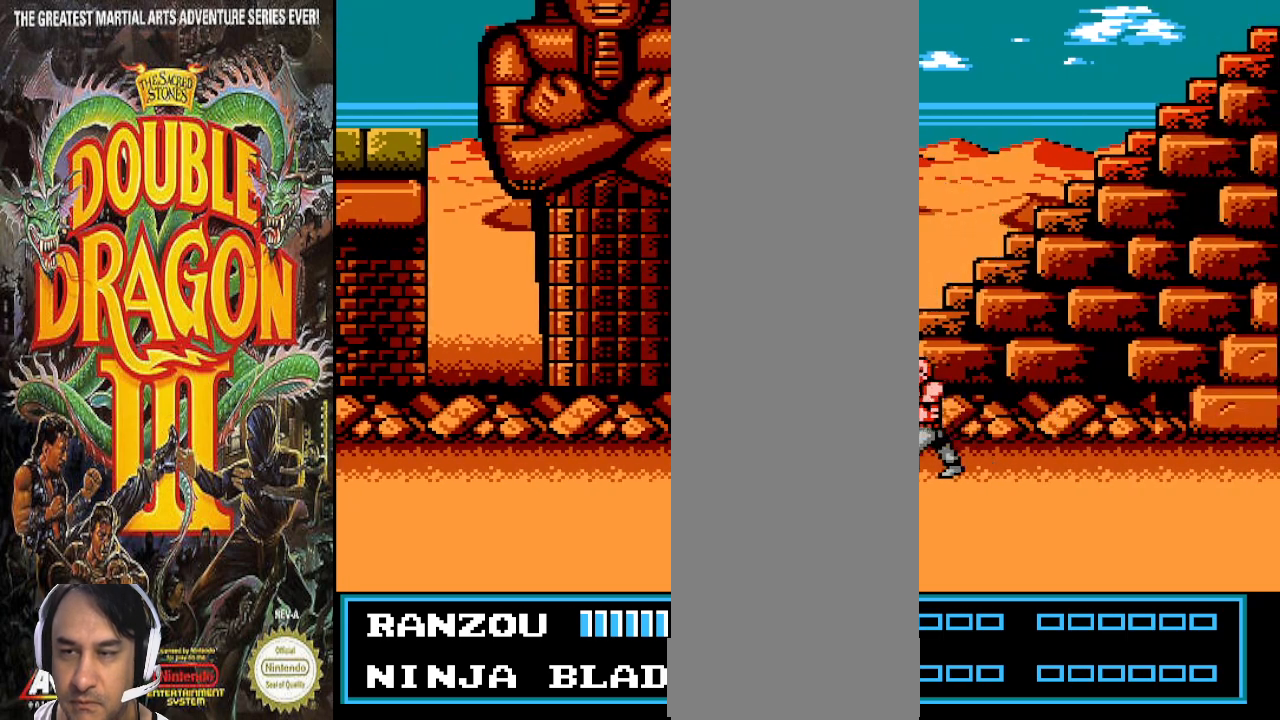
{"buttons": [], "events": []}
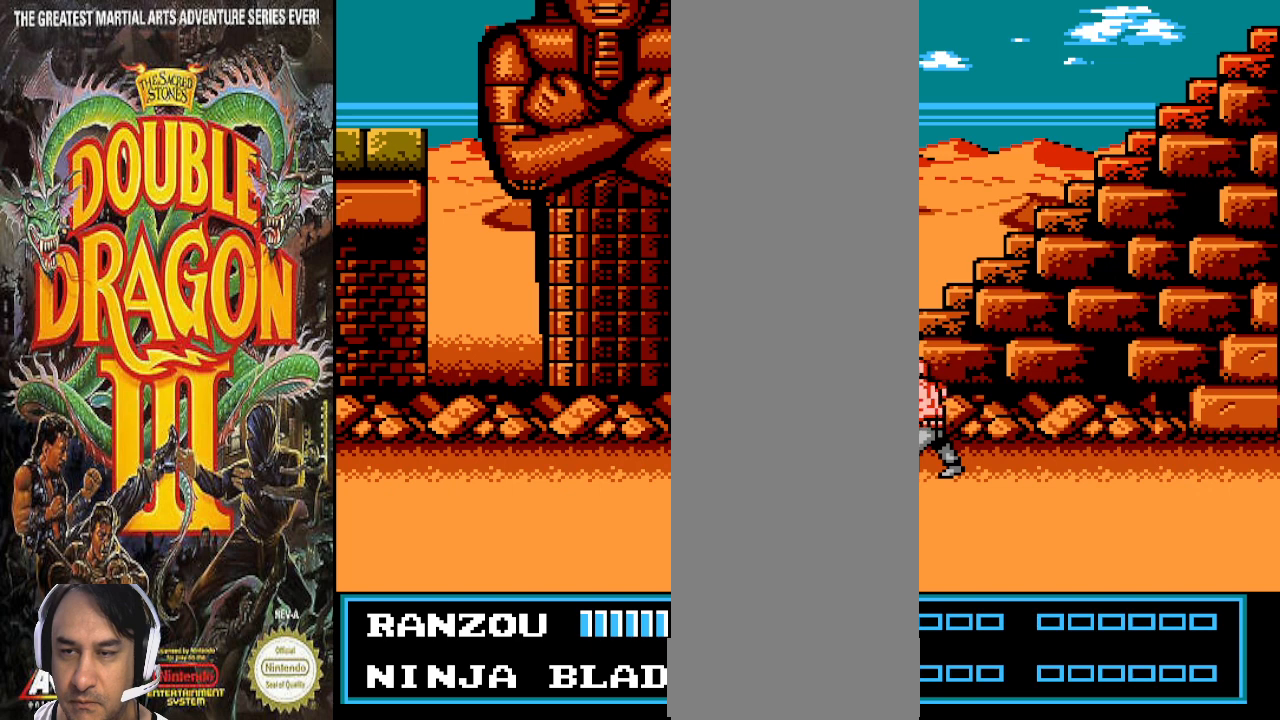
{"buttons": [], "events": []}
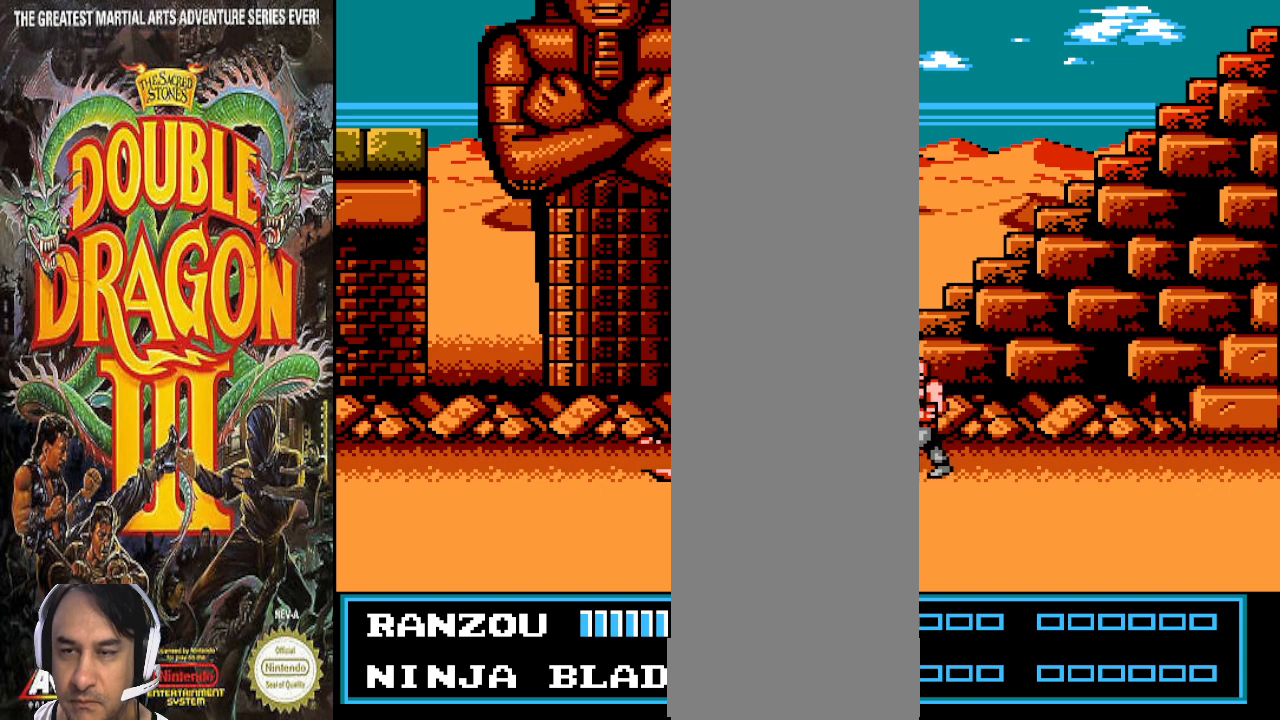
{"buttons": [], "events": []}
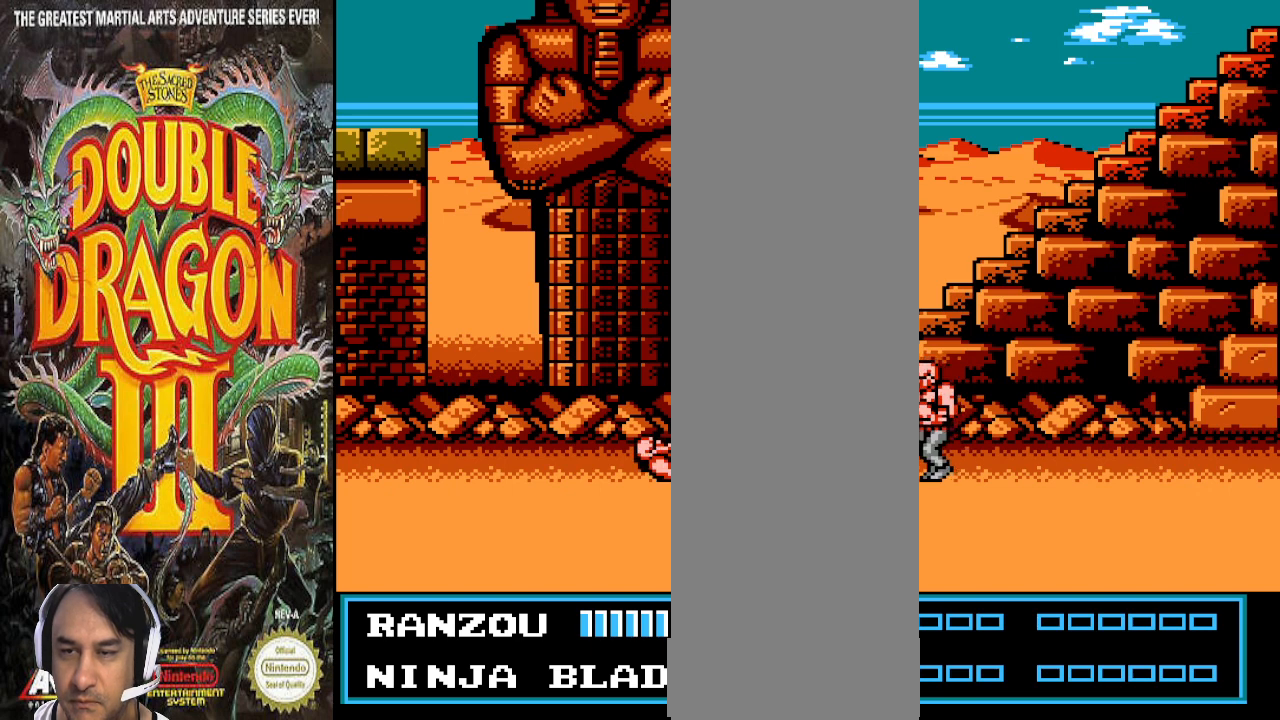
{"buttons": [], "events": []}
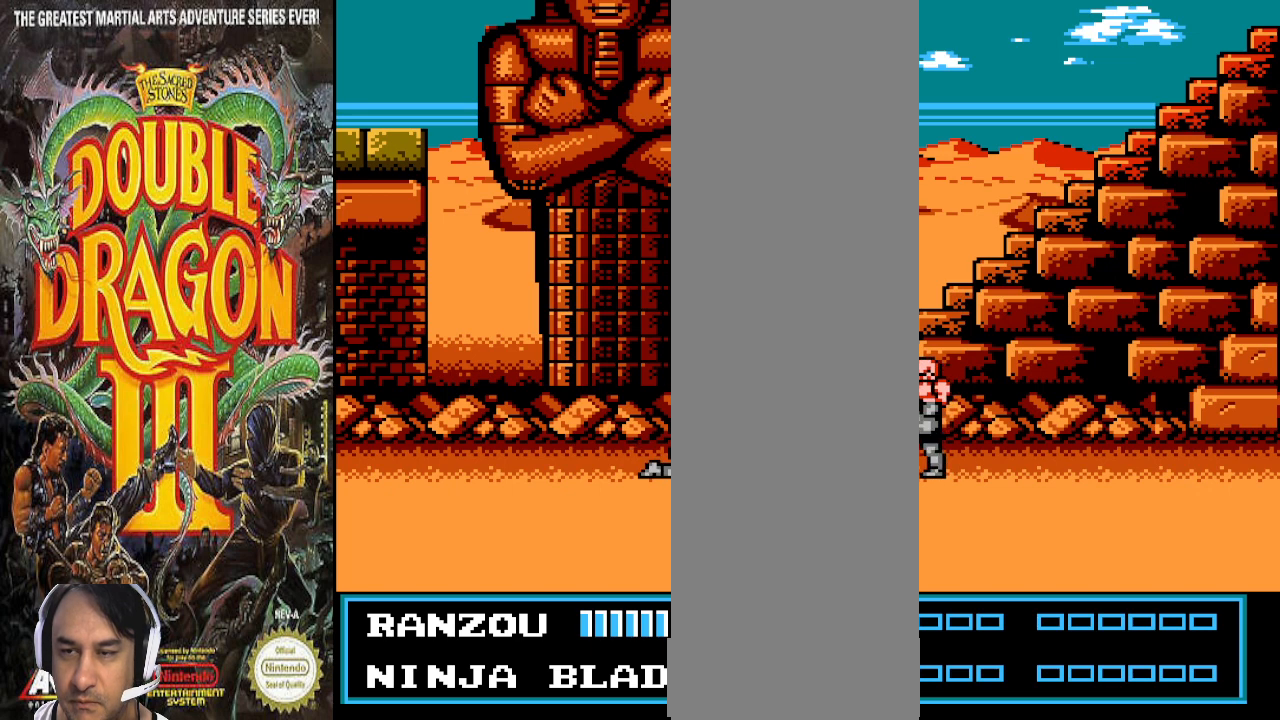
{"buttons": ["DPAD_RIGHT"], "events": [[367, "DPAD_RIGHT", "down"]]}
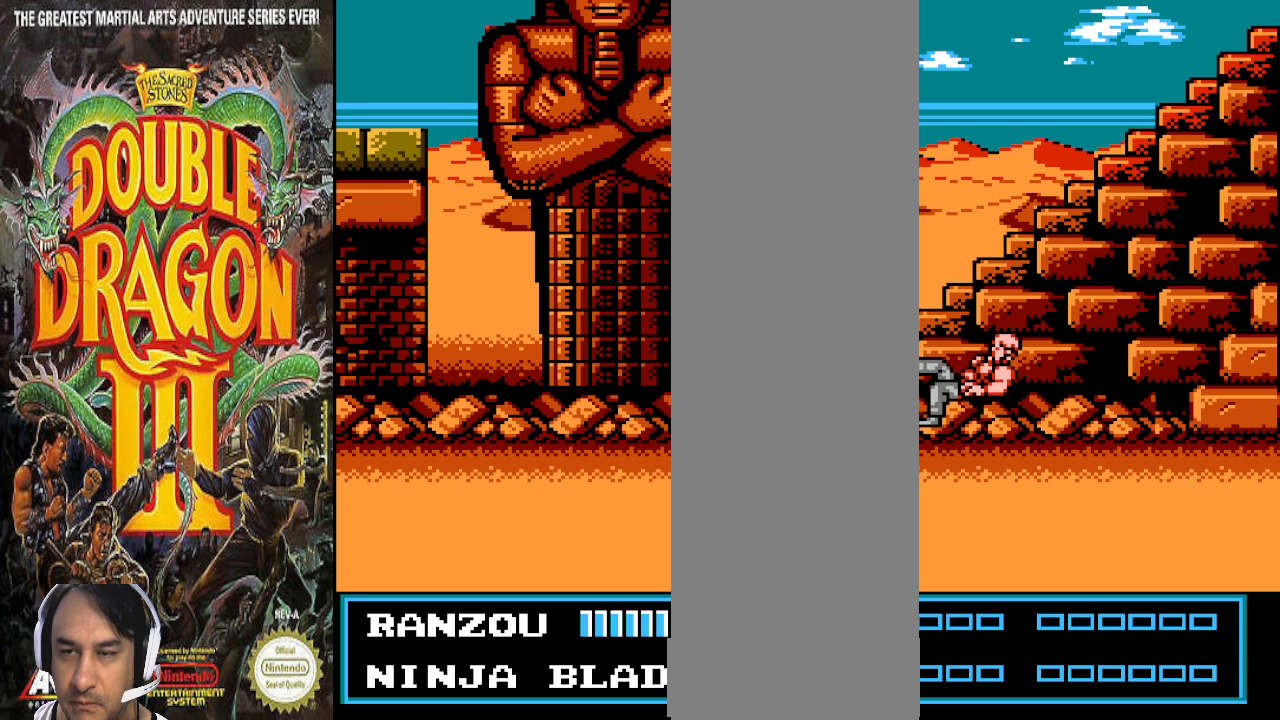
{"buttons": [], "events": [[33, "DPAD_RIGHT", "up"]]}
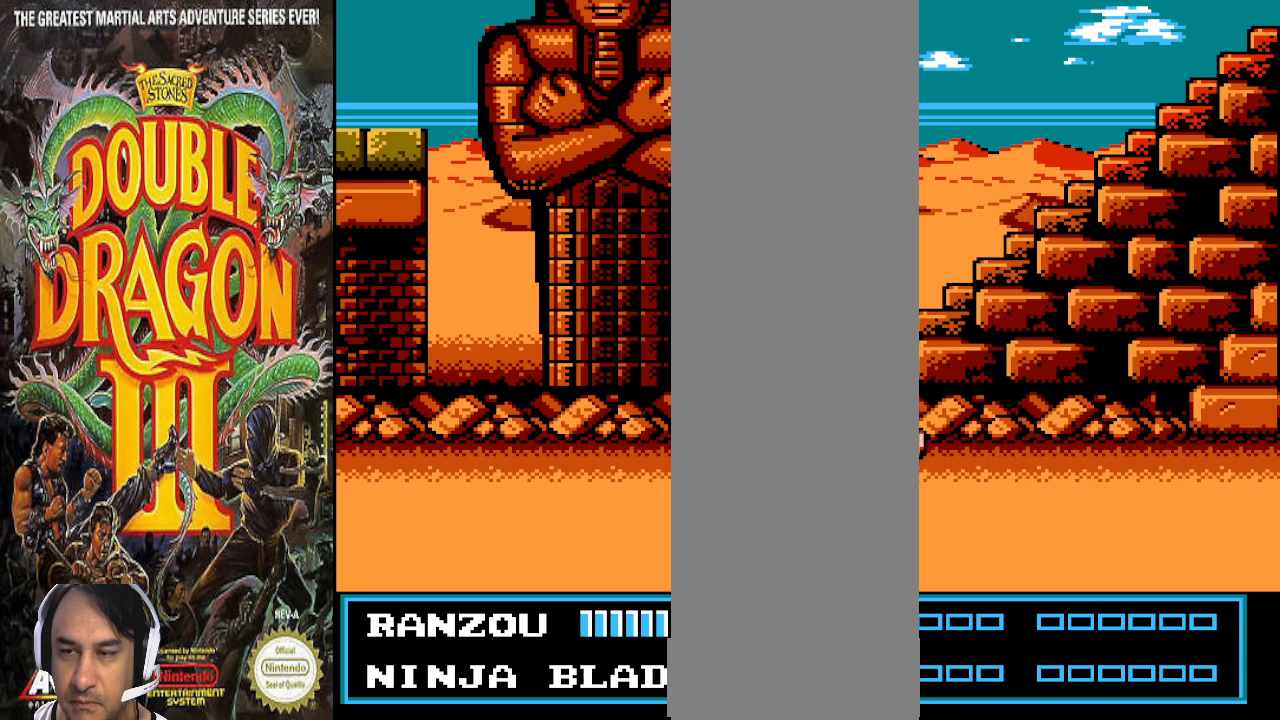
{"buttons": [], "events": []}
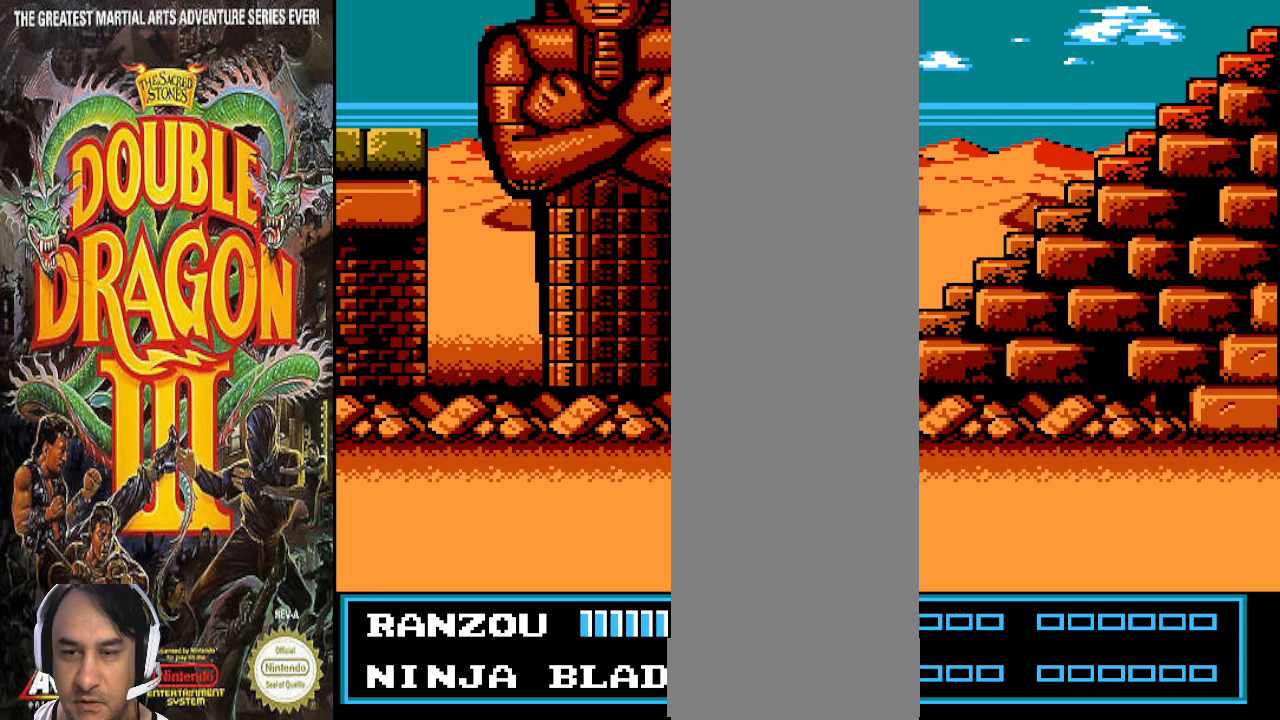
{"buttons": ["DPAD_RIGHT"], "events": [[33, "DPAD_RIGHT", "down"]]}
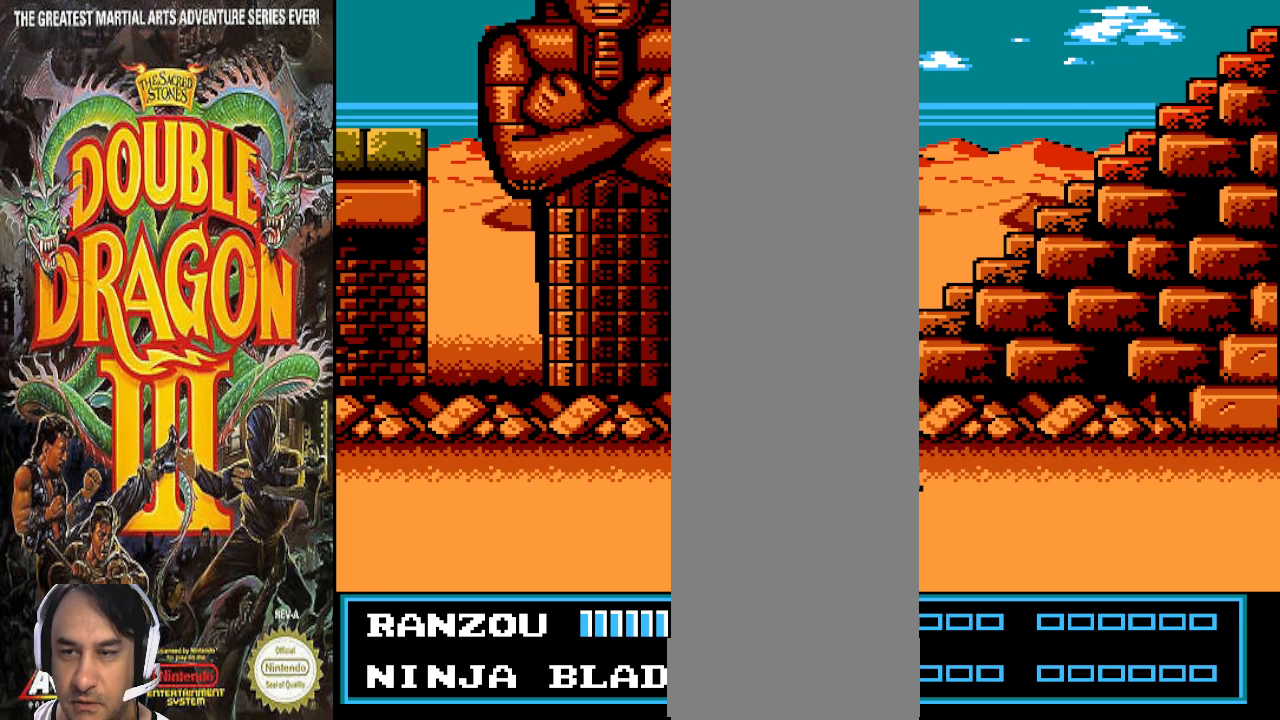
{"buttons": [], "events": [[67, "DPAD_UP", "down"], [100, "DPAD_RIGHT", "up"], [233, "DPAD_UP", "up"]]}